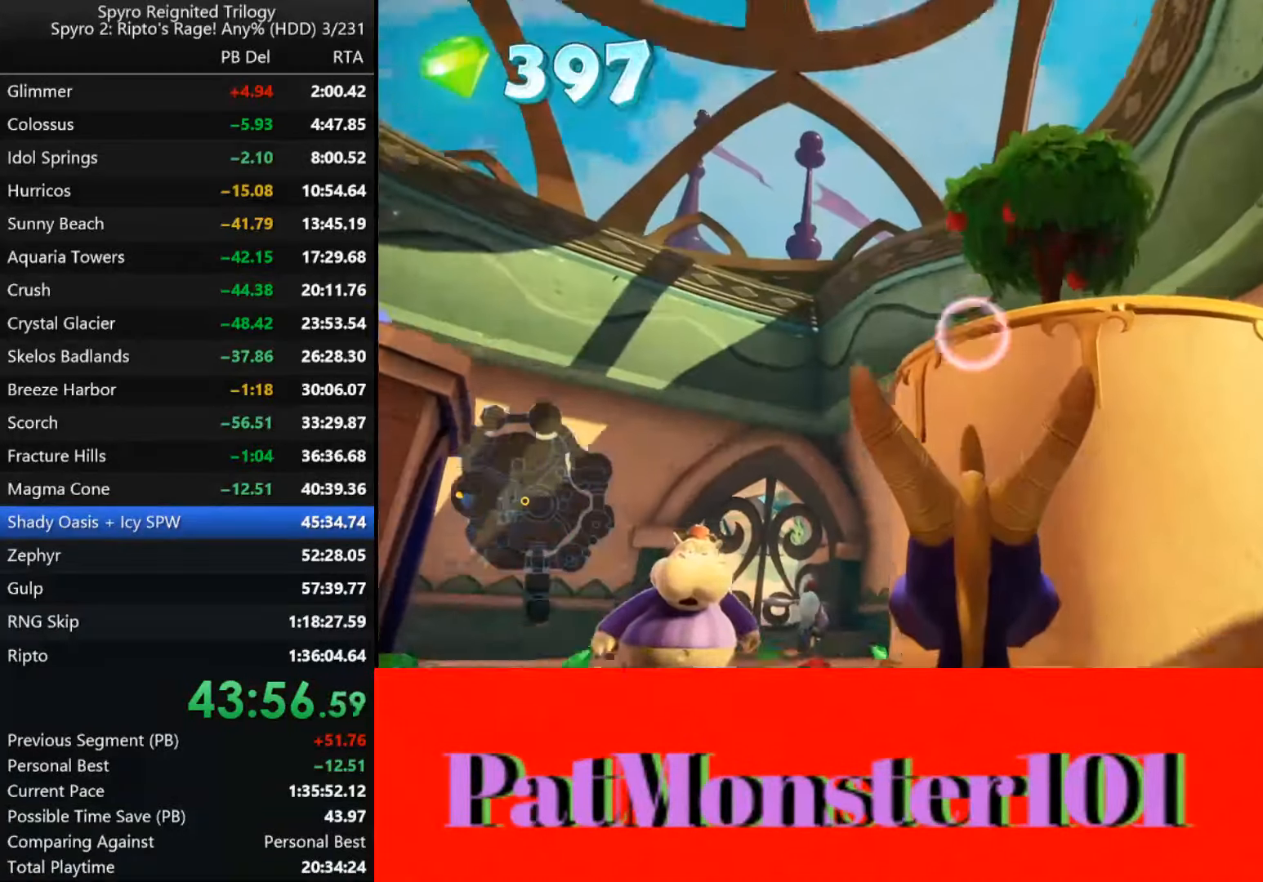
Gameplay with a controller (PlayStation layout); each line is a JSON object with the inputs held at the frame after it. "events" lists button and stick changes between this image and that frame as [ms after this image, input, new state], when the widget could be followed in between.
{"buttons": [], "left_stick": "down-right", "right_stick": "center", "events": [[267, "left_stick", "down-right"], [334, "left_stick", "center"], [400, "left_stick", "down-right"]]}
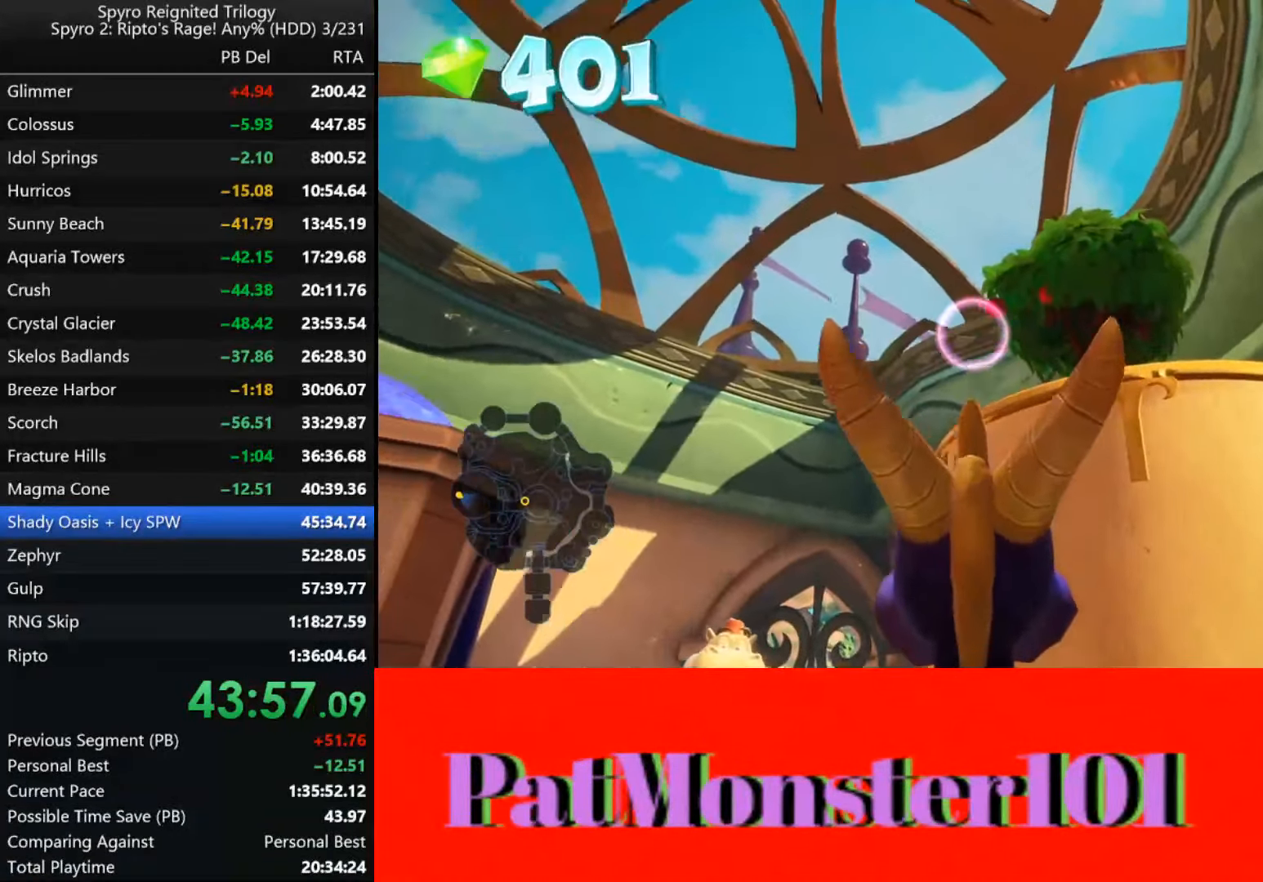
{"buttons": [], "left_stick": "left", "right_stick": "center", "events": [[17, "left_stick", "center"], [450, "left_stick", "left"]]}
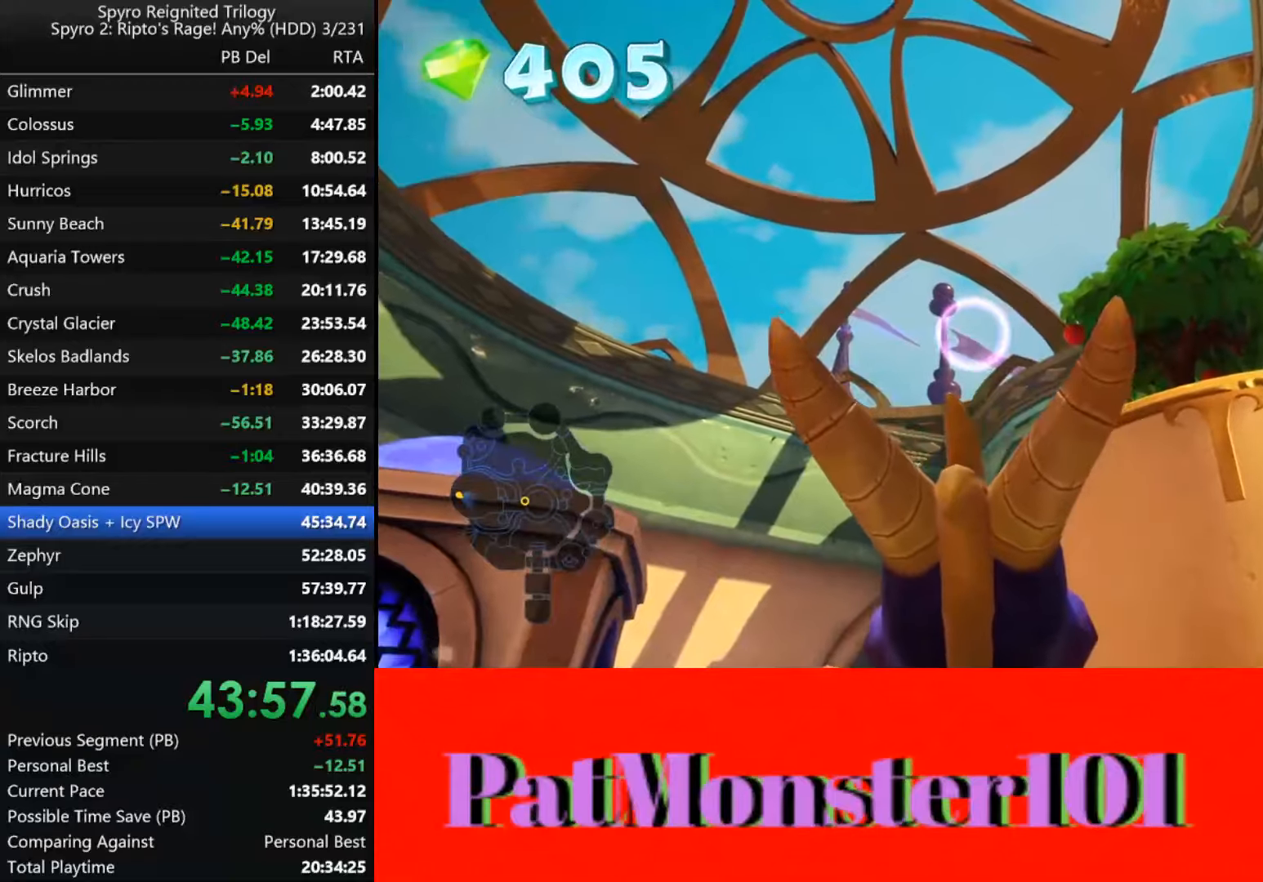
{"buttons": [], "left_stick": "center", "right_stick": "center", "events": [[216, "left_stick", "center"], [383, "CIRCLE", "down"], [466, "CIRCLE", "up"]]}
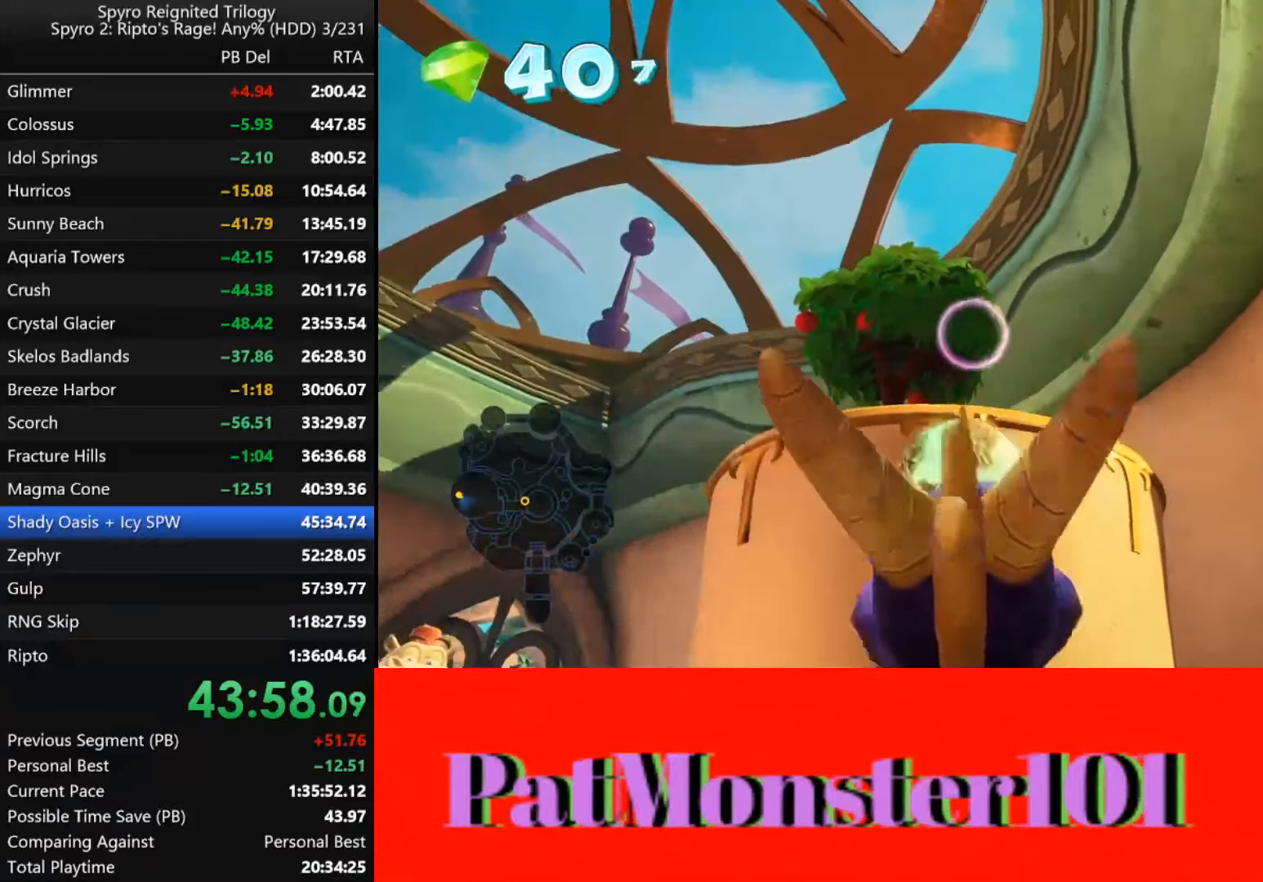
{"buttons": [], "left_stick": "center", "right_stick": "center", "events": [[50, "left_stick", "left"], [216, "left_stick", "center"]]}
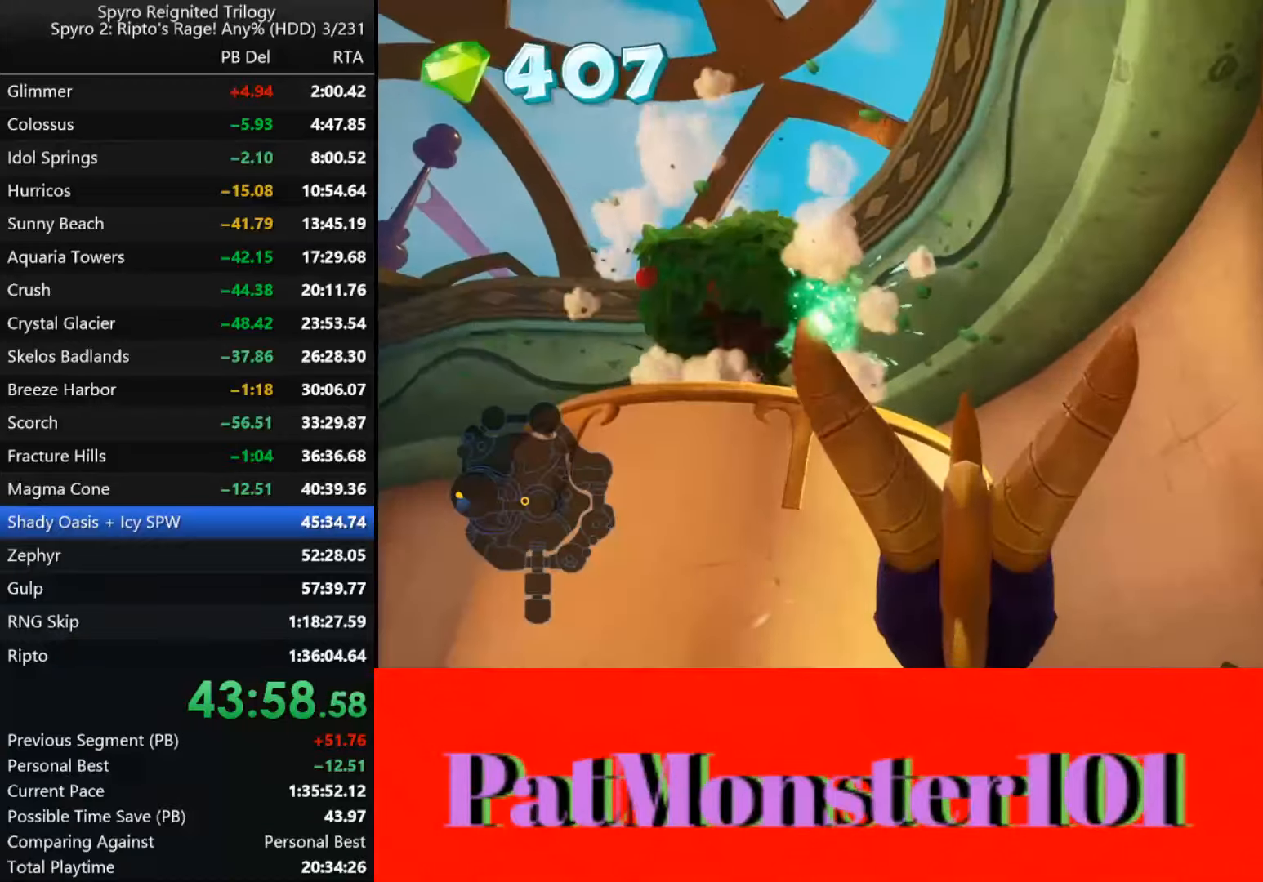
{"buttons": [], "left_stick": "center", "right_stick": "center", "events": [[183, "TRIANGLE", "down"], [300, "TRIANGLE", "up"], [400, "left_stick", "right"], [483, "left_stick", "center"]]}
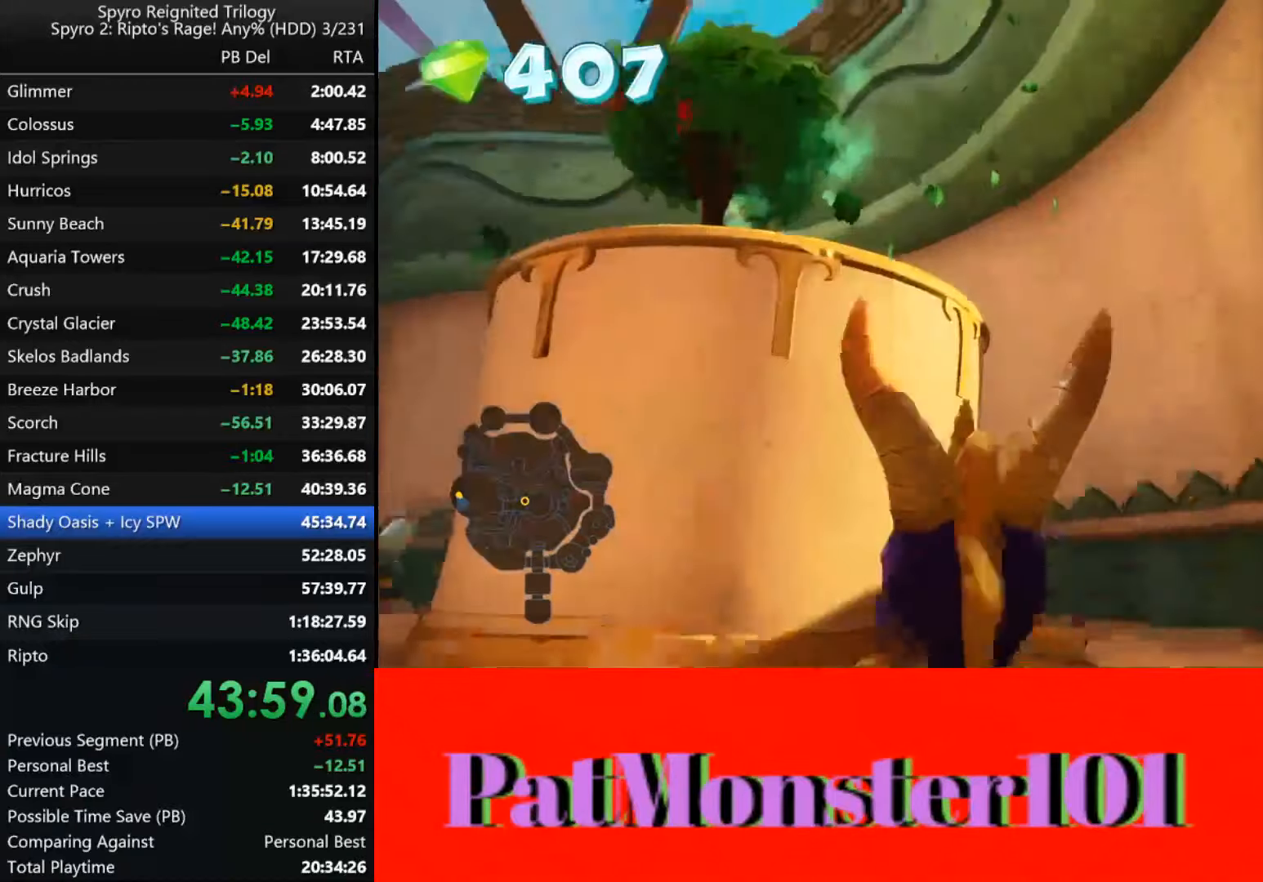
{"buttons": [], "left_stick": "left", "right_stick": "center", "events": [[200, "left_stick", "left"]]}
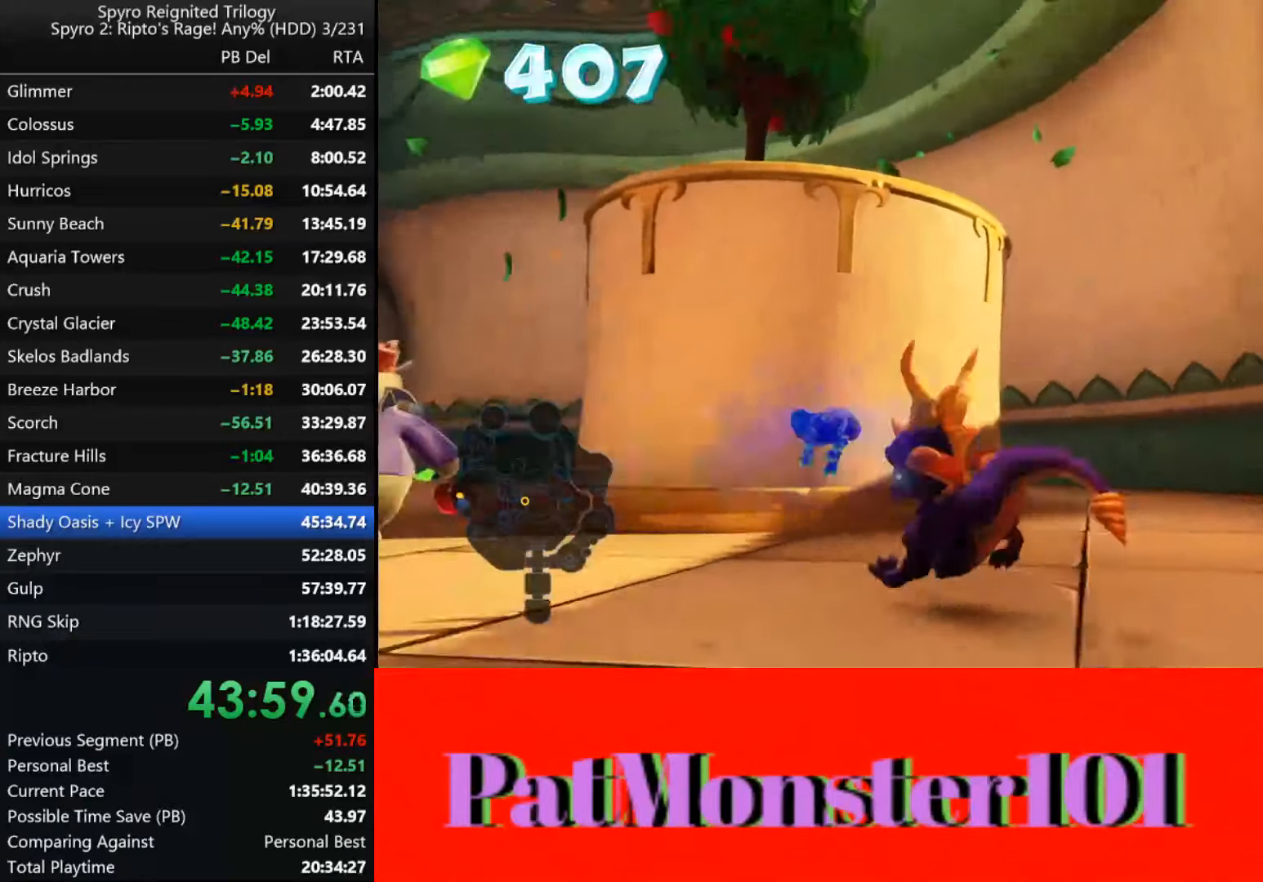
{"buttons": [], "left_stick": "up-left", "right_stick": "center", "events": [[83, "left_stick", "up-left"]]}
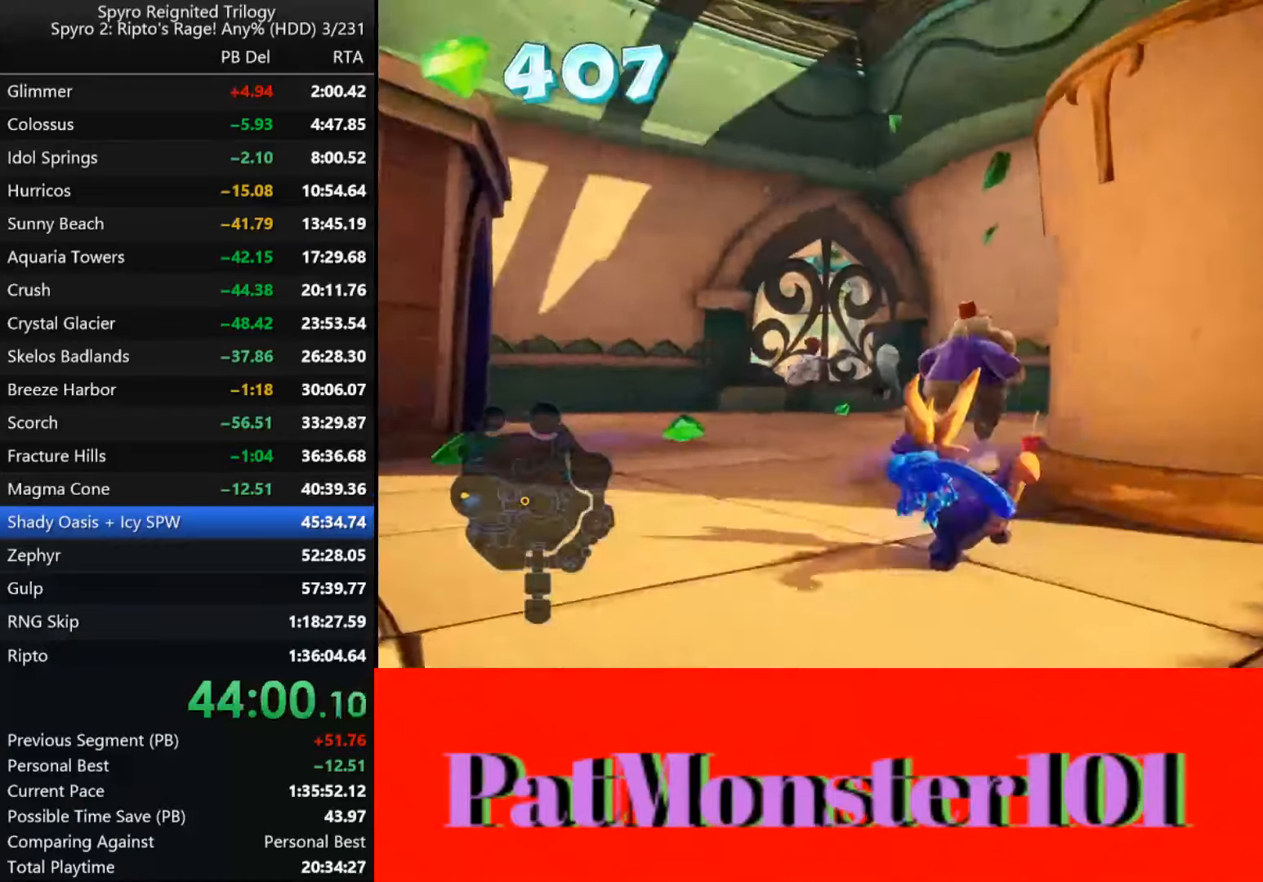
{"buttons": ["SQUARE"], "left_stick": "center", "right_stick": "center", "events": [[33, "left_stick", "up"], [250, "left_stick", "up-right"], [350, "SQUARE", "down"], [433, "left_stick", "center"]]}
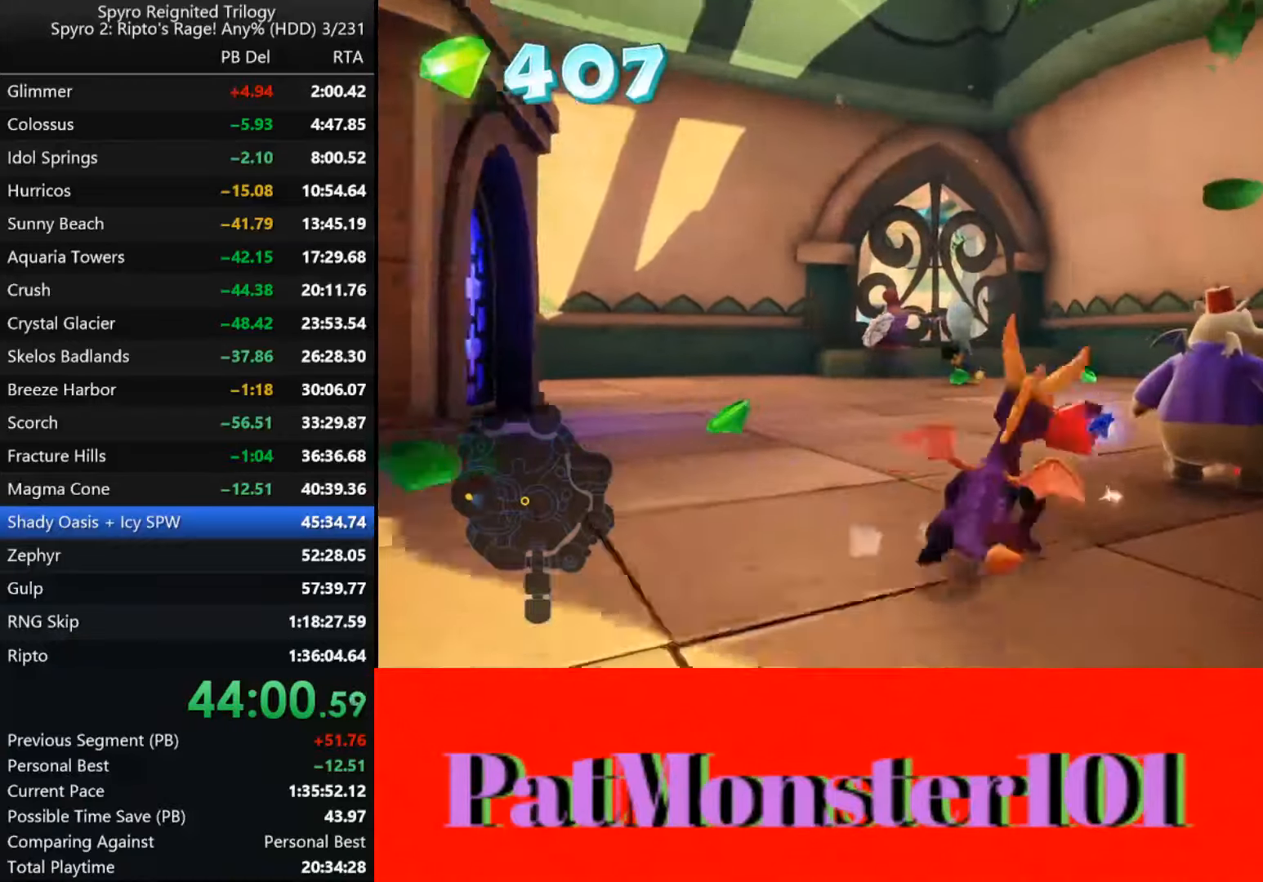
{"buttons": ["SQUARE"], "left_stick": "right", "right_stick": "center", "events": [[50, "left_stick", "left"], [366, "left_stick", "center"], [500, "left_stick", "right"]]}
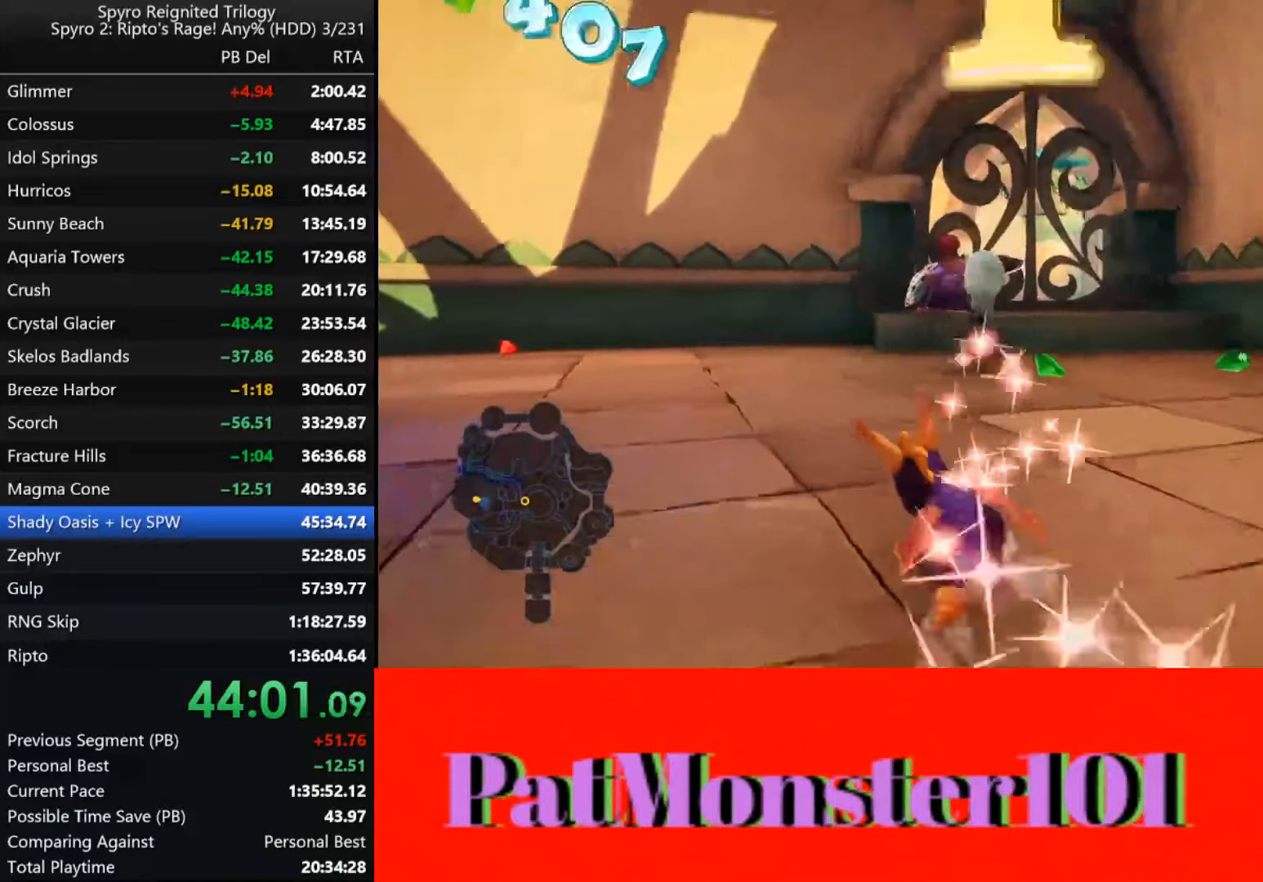
{"buttons": [], "left_stick": "center", "right_stick": "center", "events": [[233, "SQUARE", "up"], [233, "left_stick", "center"], [300, "CIRCLE", "down"], [383, "CIRCLE", "up"], [433, "CIRCLE", "down"], [500, "CIRCLE", "up"]]}
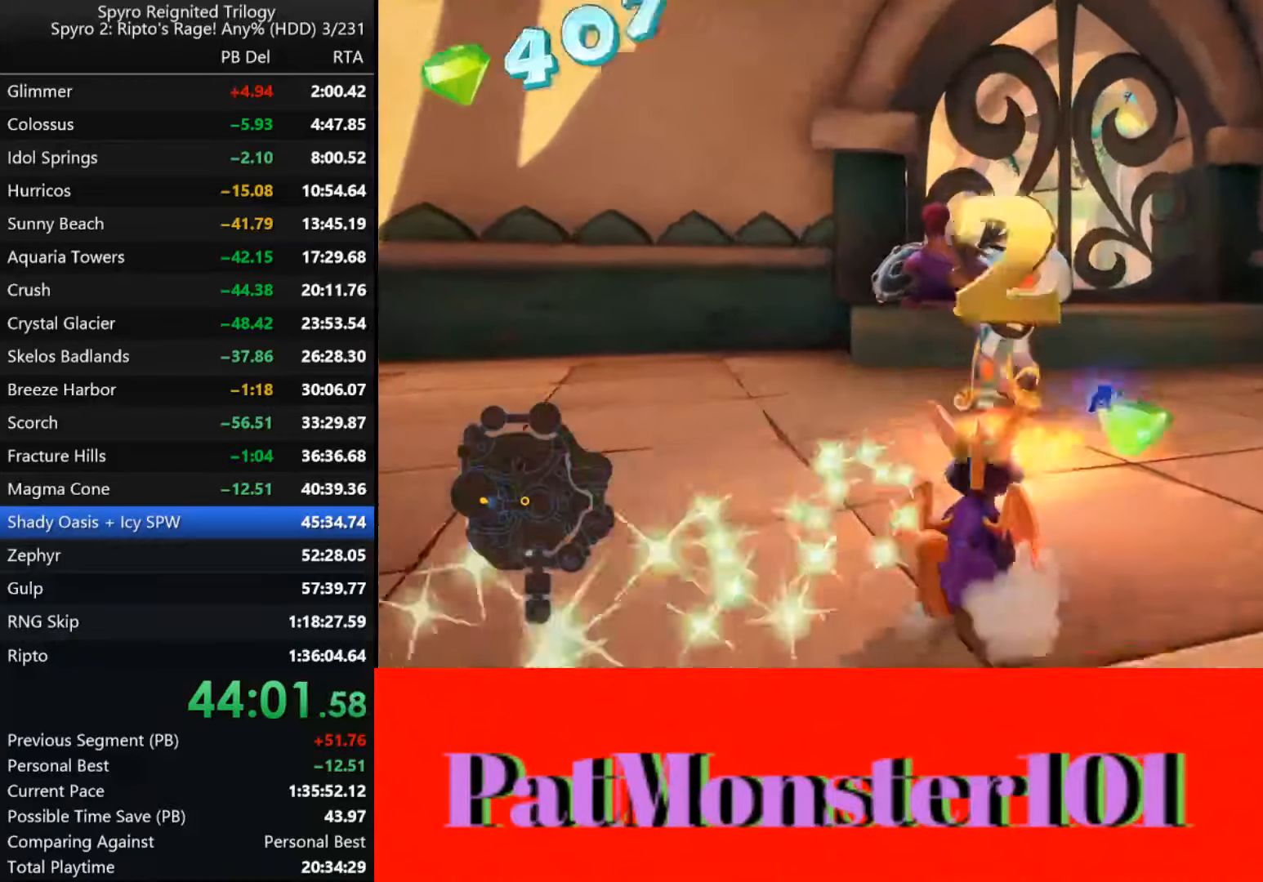
{"buttons": [], "left_stick": "up", "right_stick": "center", "events": [[283, "left_stick", "up"]]}
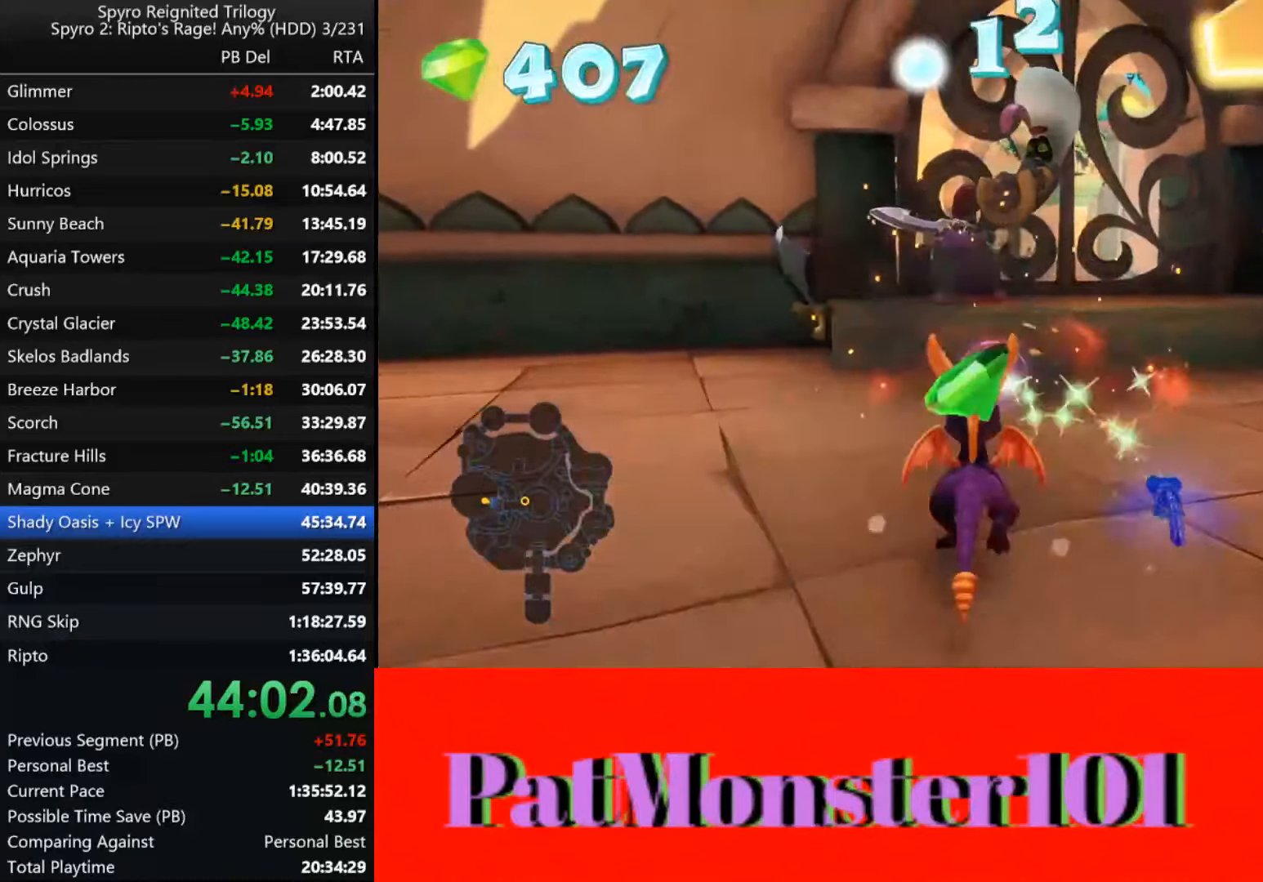
{"buttons": ["CROSS"], "left_stick": "up-right", "right_stick": "center", "events": [[400, "CROSS", "down"], [500, "left_stick", "up-right"]]}
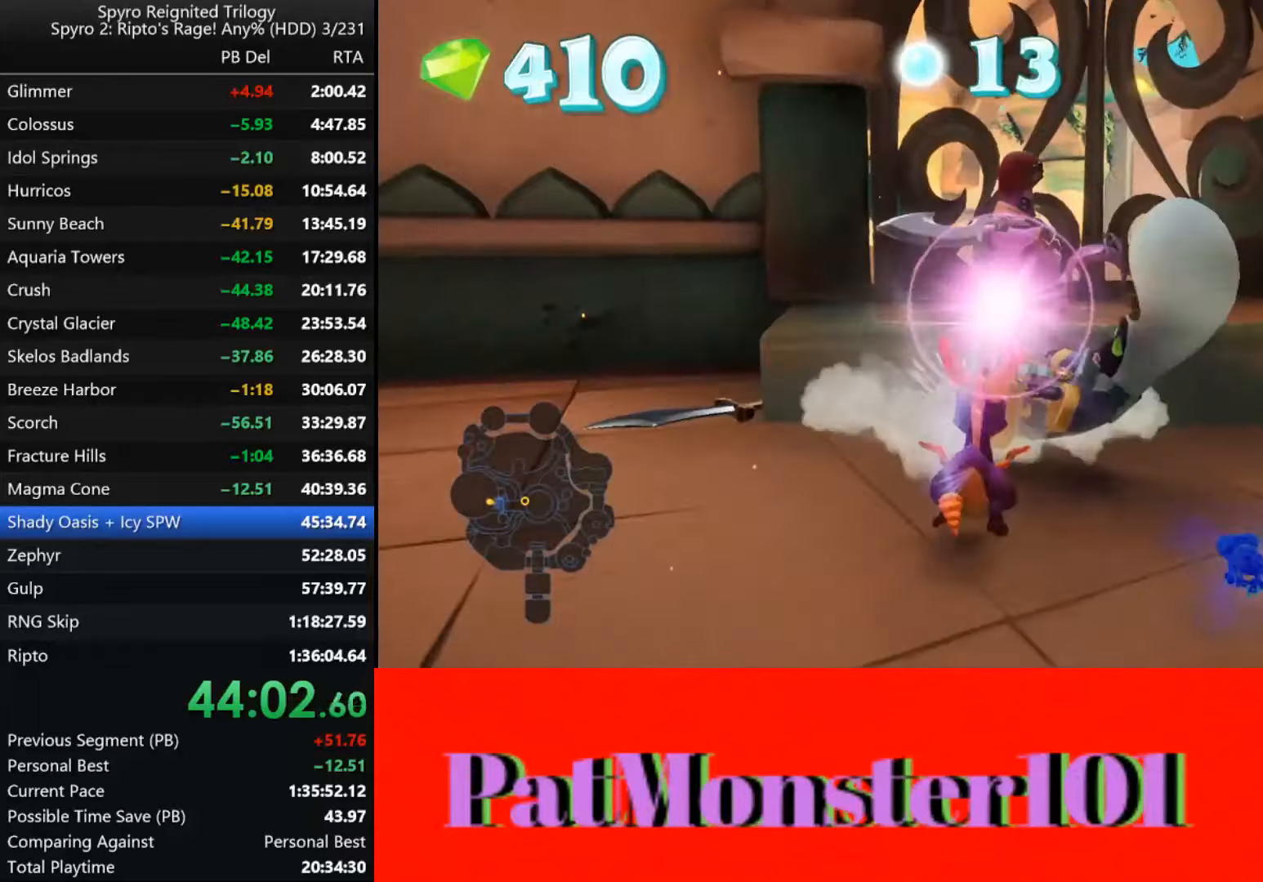
{"buttons": ["SQUARE"], "left_stick": "up-right", "right_stick": "center", "events": [[267, "CROSS", "up"], [367, "SQUARE", "down"]]}
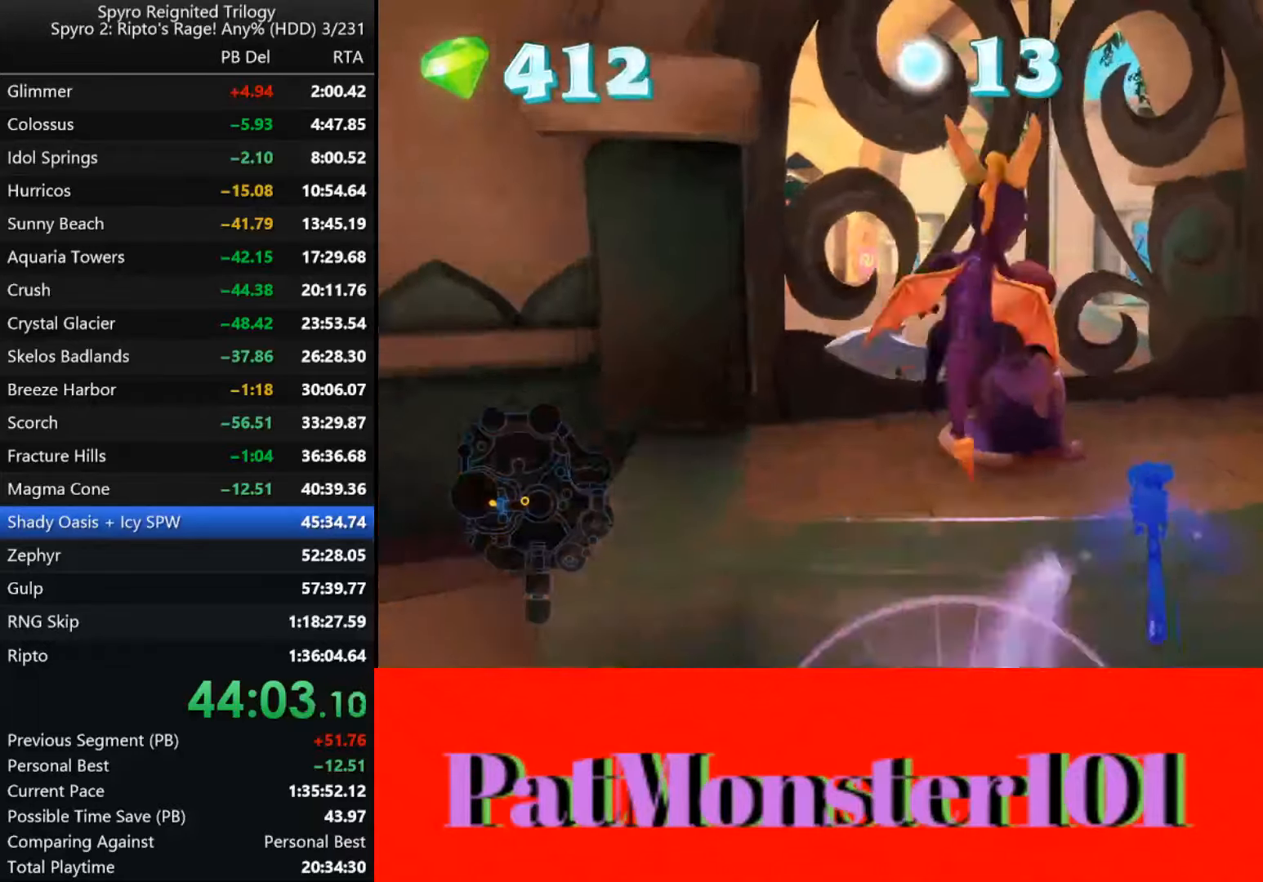
{"buttons": [], "left_stick": "up-right", "right_stick": "center", "events": [[250, "SQUARE", "up"], [383, "CIRCLE", "down"], [450, "CIRCLE", "up"]]}
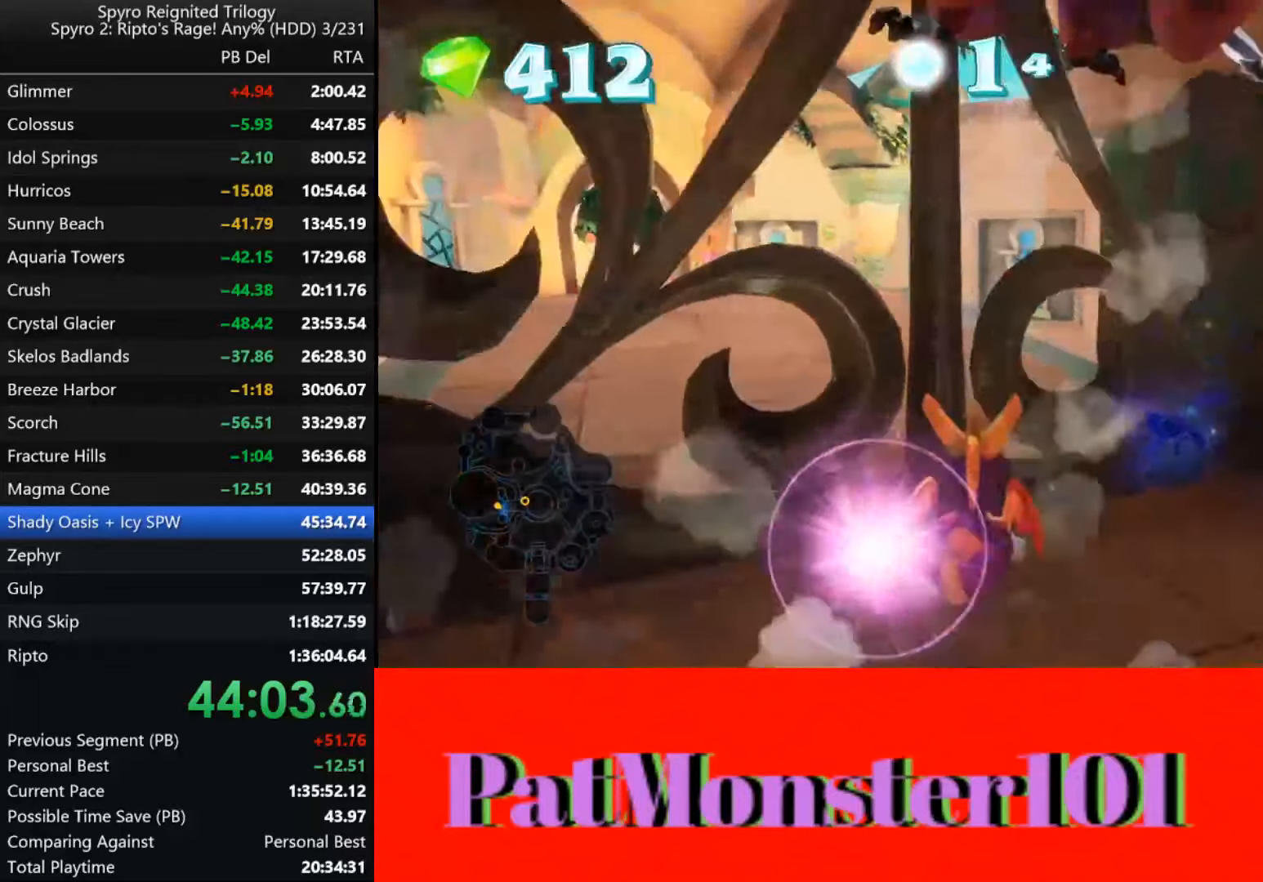
{"buttons": [], "left_stick": "down", "right_stick": "center", "events": [[17, "CIRCLE", "down"], [83, "CIRCLE", "up"], [183, "left_stick", "down-right"], [383, "left_stick", "down"]]}
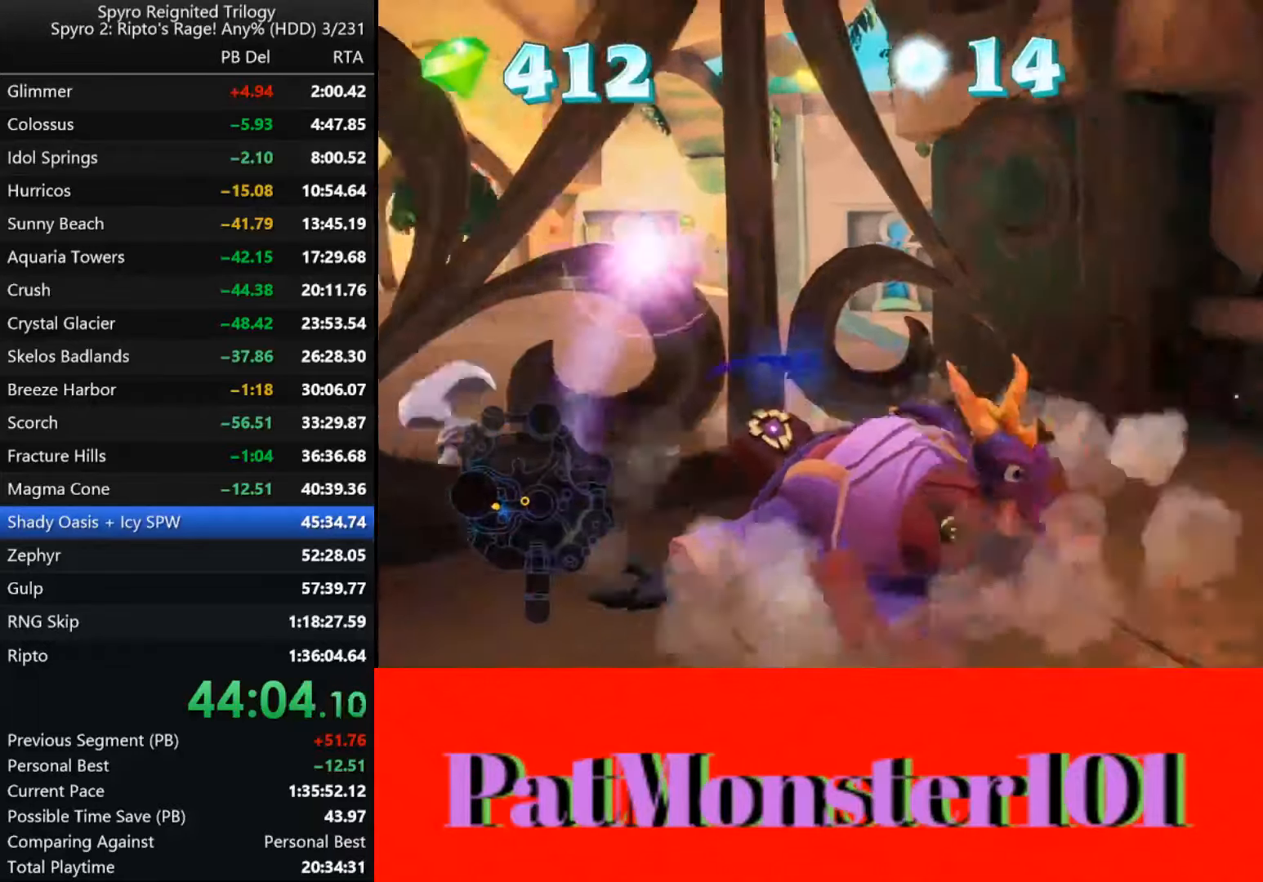
{"buttons": [], "left_stick": "right", "right_stick": "center", "events": [[300, "left_stick", "down-right"], [417, "left_stick", "right"]]}
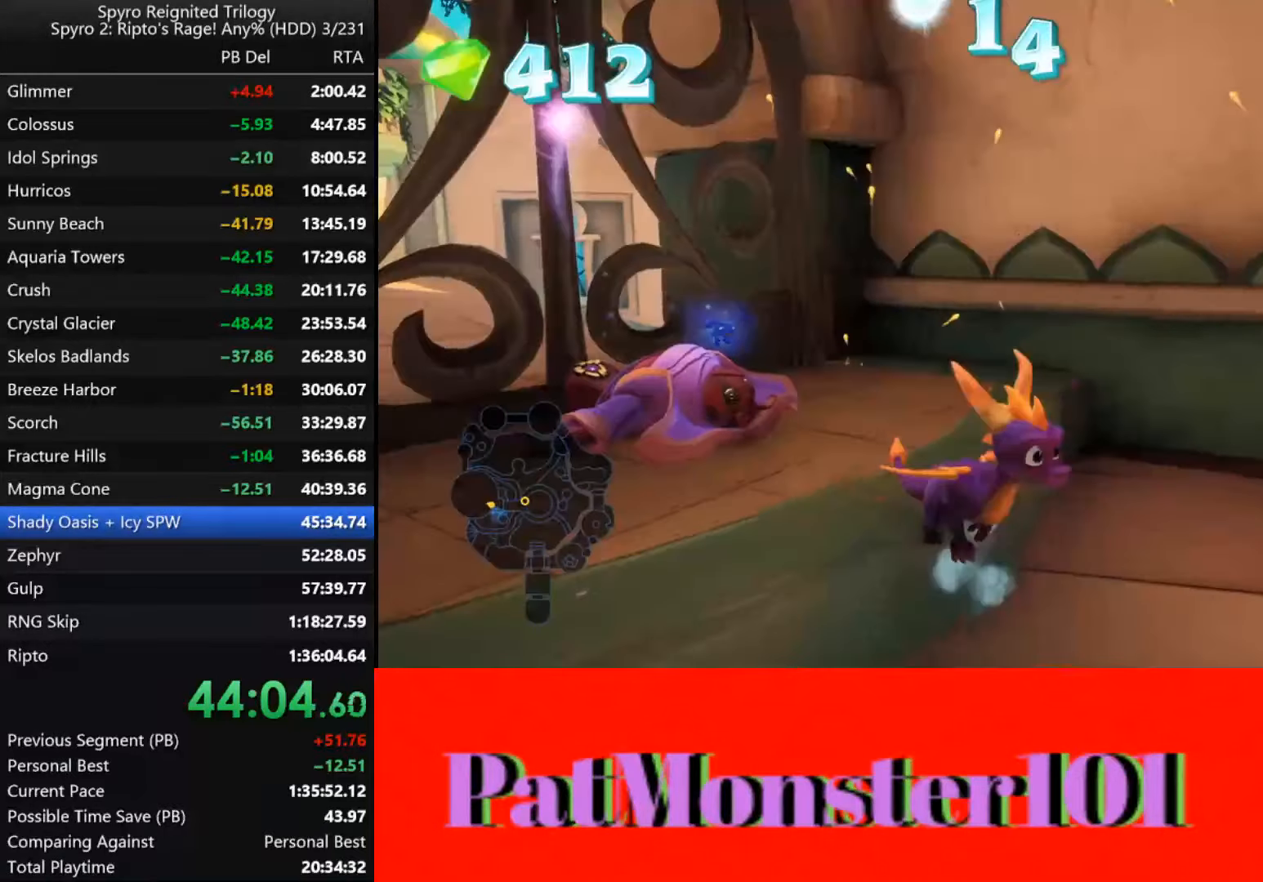
{"buttons": [], "left_stick": "down-right", "right_stick": "center", "events": [[83, "left_stick", "up-right"], [433, "left_stick", "down-right"]]}
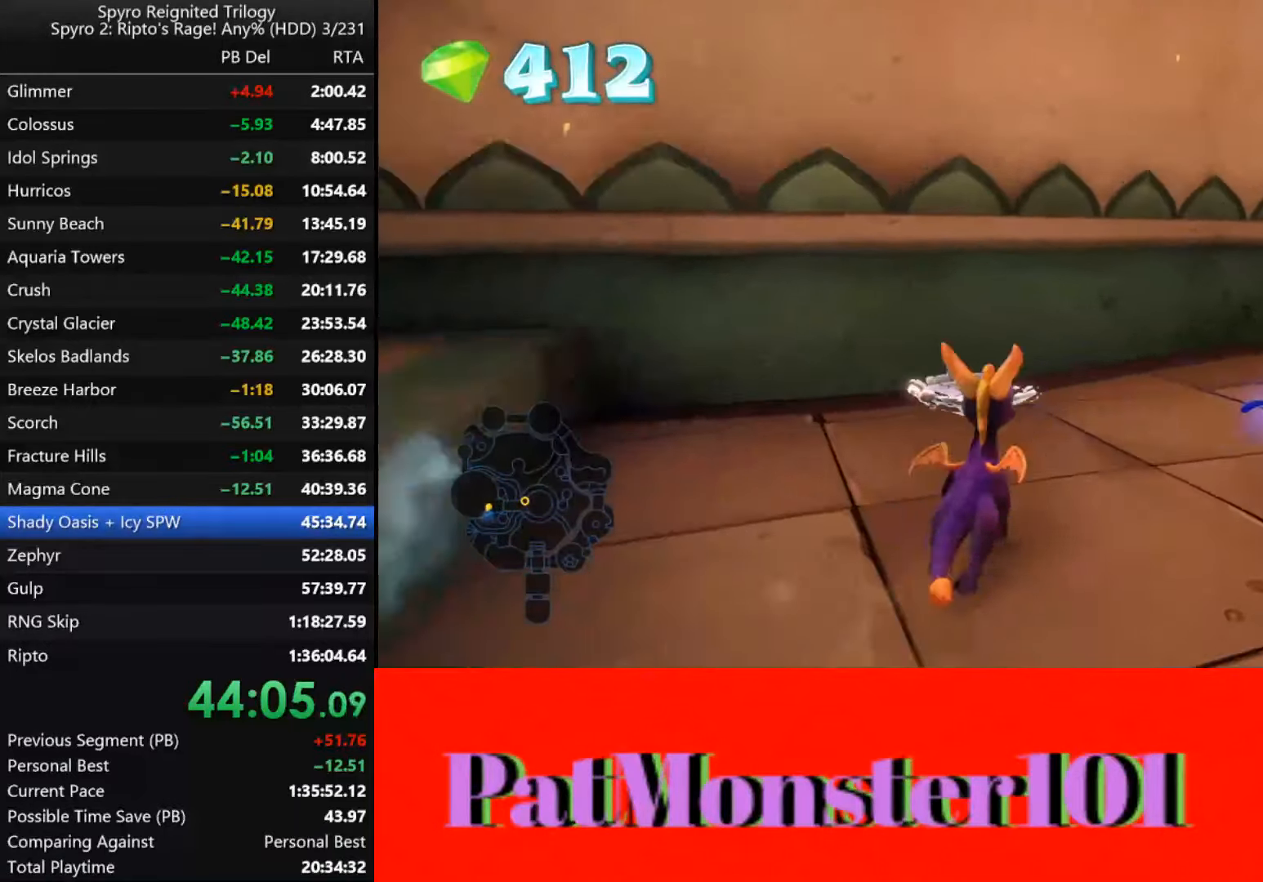
{"buttons": ["SQUARE"], "left_stick": "down-right", "right_stick": "center", "events": [[417, "SQUARE", "down"]]}
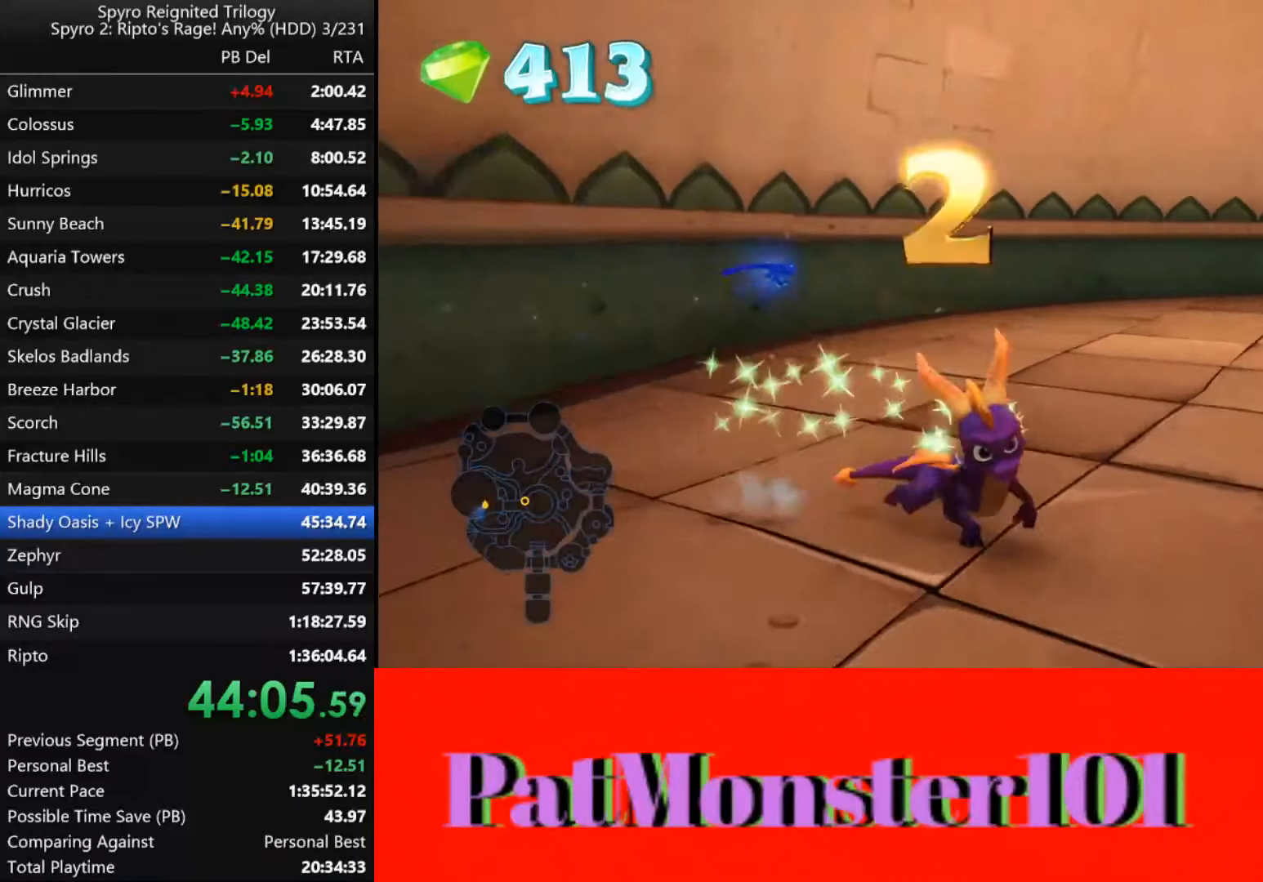
{"buttons": ["SQUARE"], "left_stick": "center", "right_stick": "center", "events": [[83, "left_stick", "center"]]}
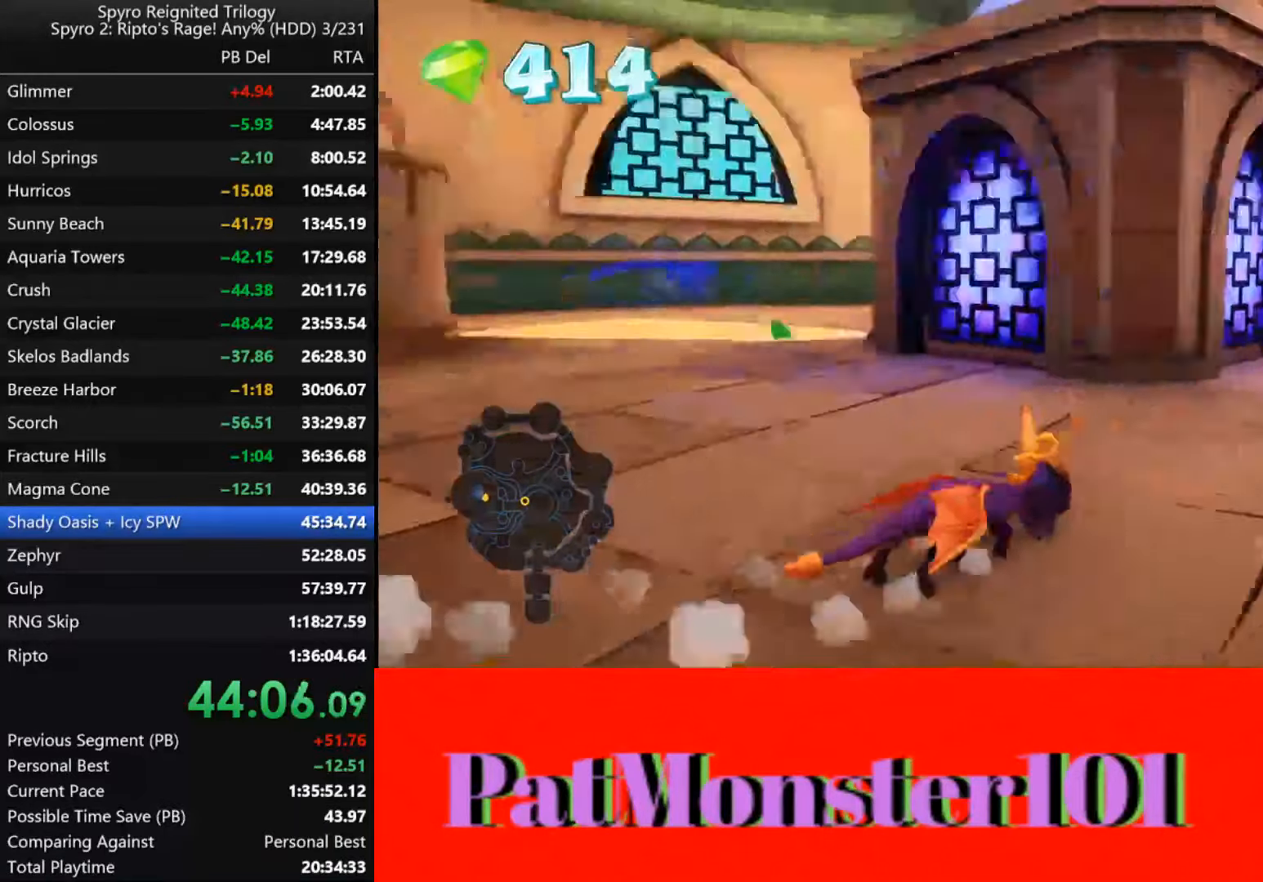
{"buttons": [], "left_stick": "down-left", "right_stick": "center", "events": [[50, "left_stick", "up-left"], [67, "SQUARE", "up"], [300, "left_stick", "left"], [433, "left_stick", "down-left"]]}
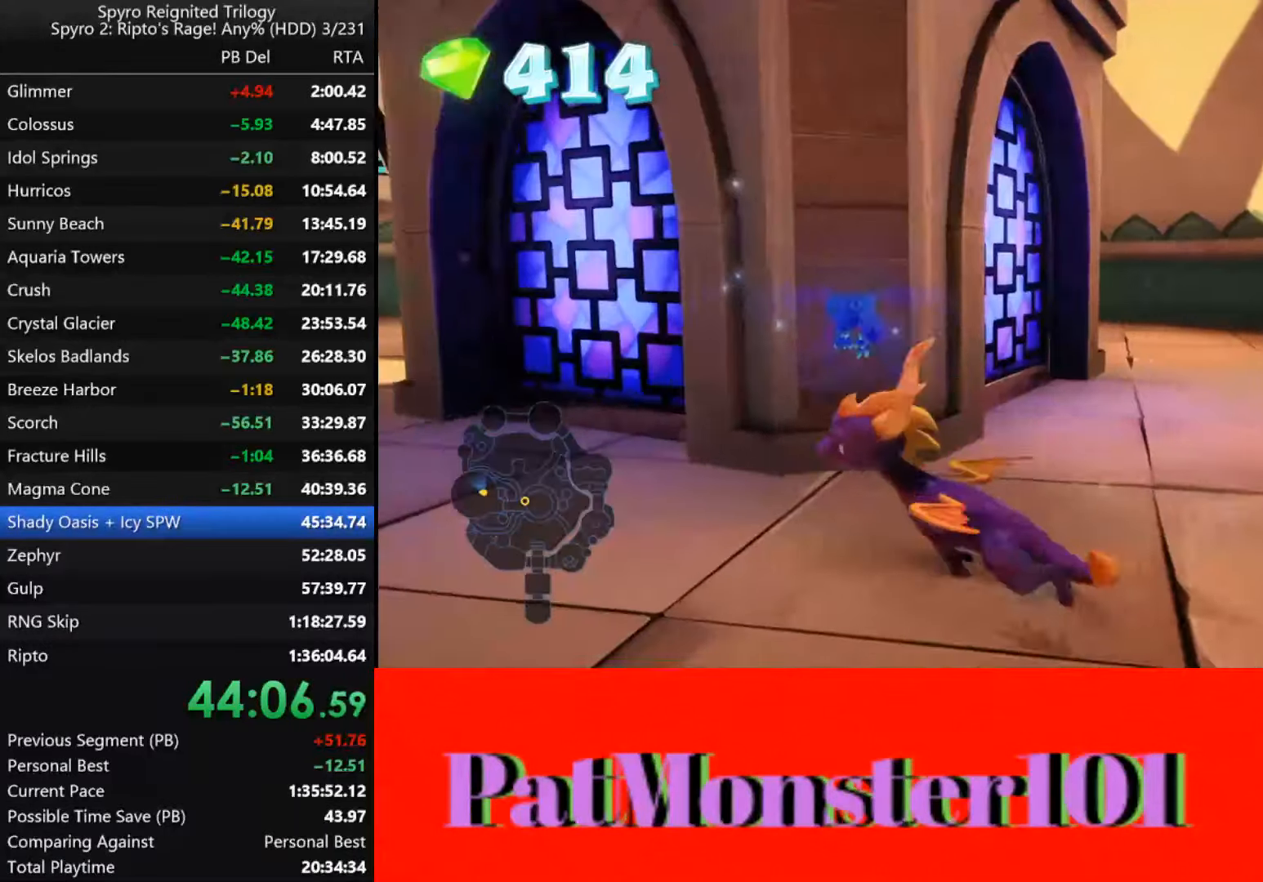
{"buttons": [], "left_stick": "center", "right_stick": "center", "events": [[183, "left_stick", "center"], [267, "L2", "down"], [400, "L2", "up"]]}
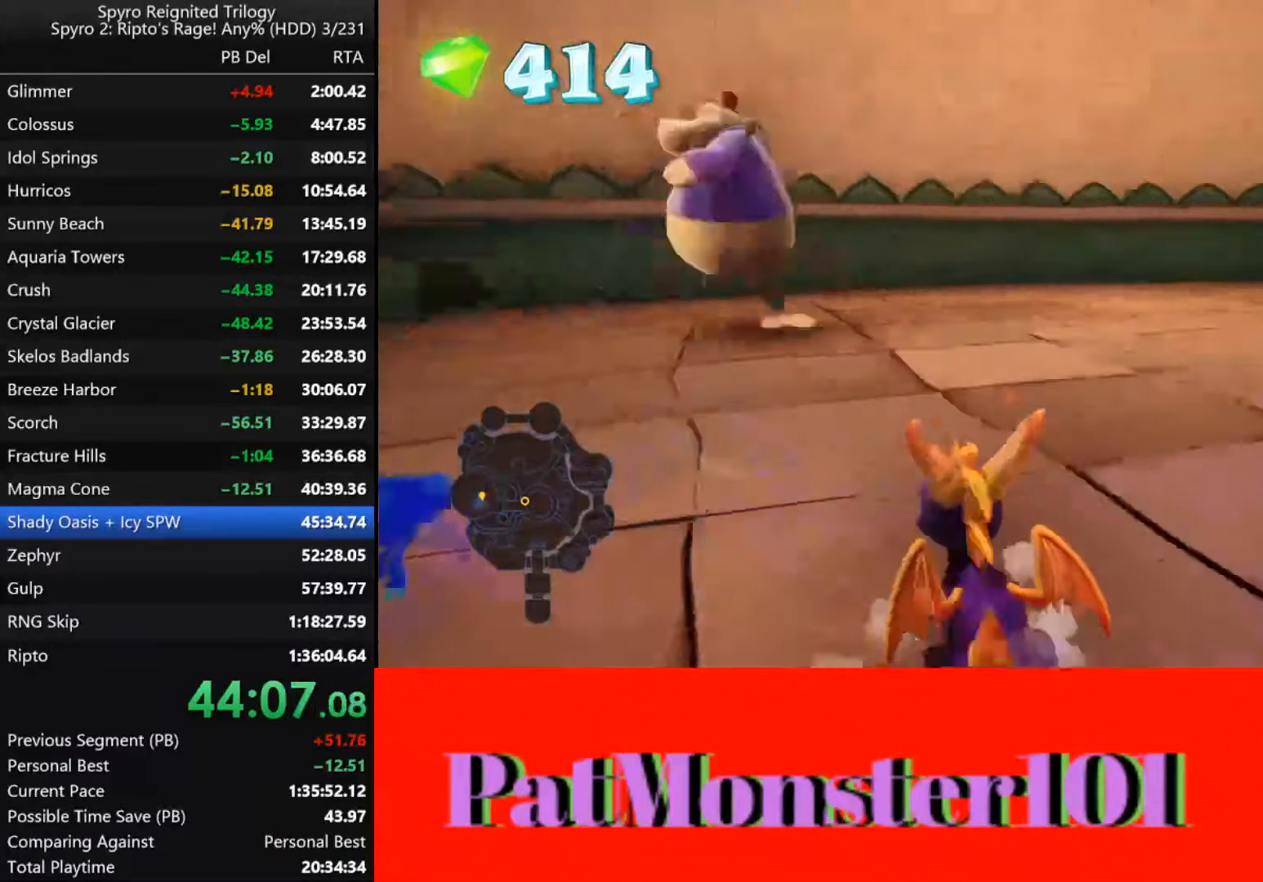
{"buttons": [], "left_stick": "up", "right_stick": "center", "events": [[267, "left_stick", "up"]]}
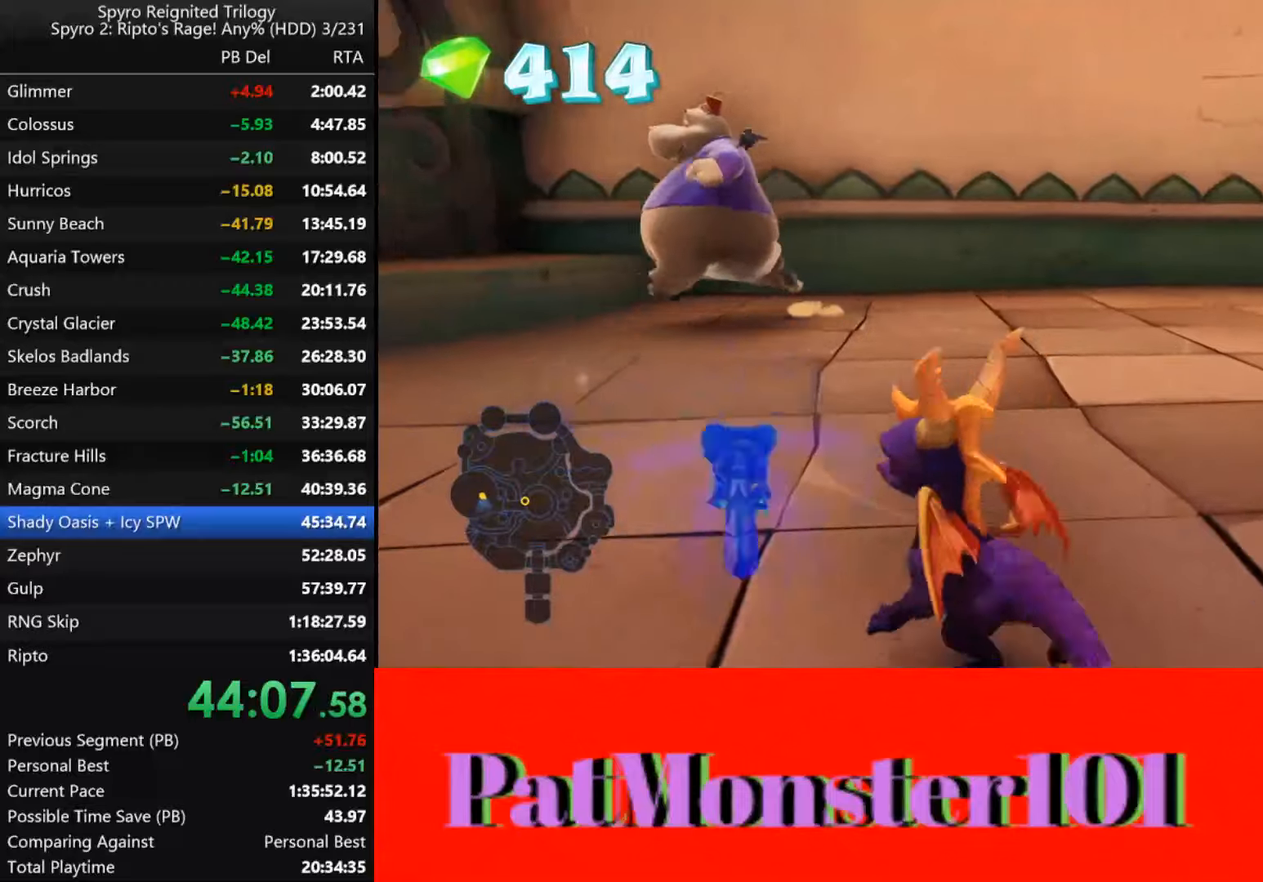
{"buttons": [], "left_stick": "up", "right_stick": "center", "events": [[350, "left_stick", "center"], [467, "left_stick", "up"]]}
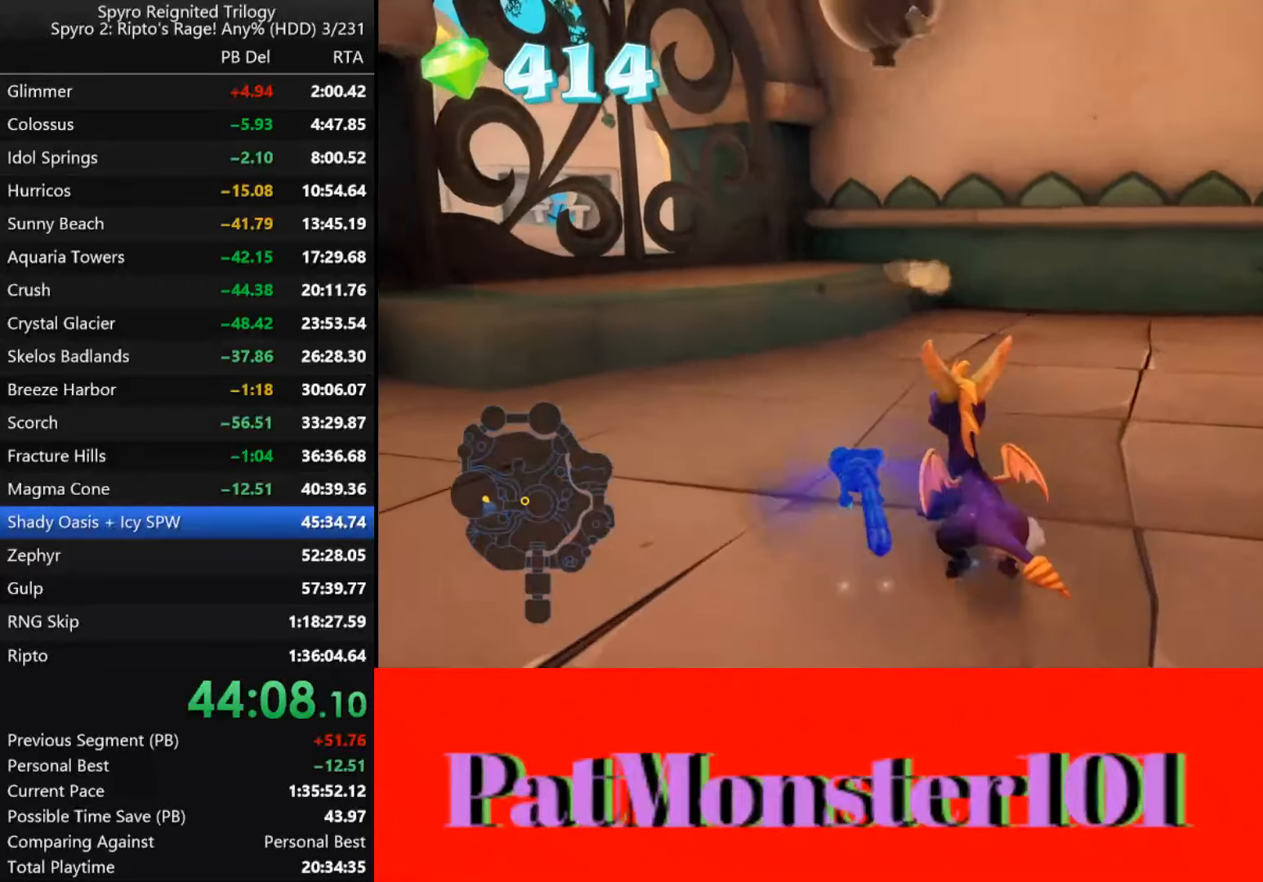
{"buttons": [], "left_stick": "up-left", "right_stick": "center", "events": [[484, "left_stick", "up-left"]]}
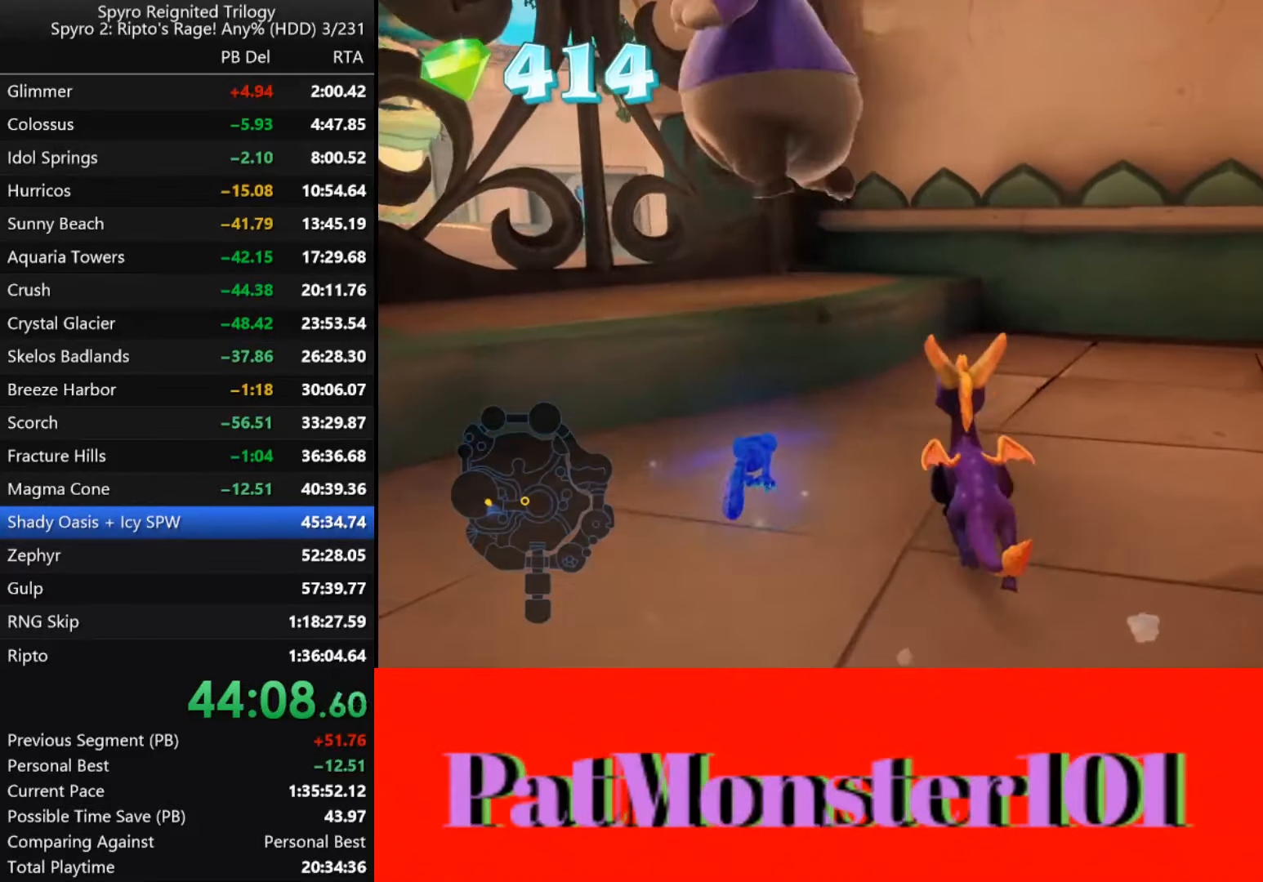
{"buttons": [], "left_stick": "up-left", "right_stick": "center", "events": [[250, "CROSS", "down"], [500, "CROSS", "up"]]}
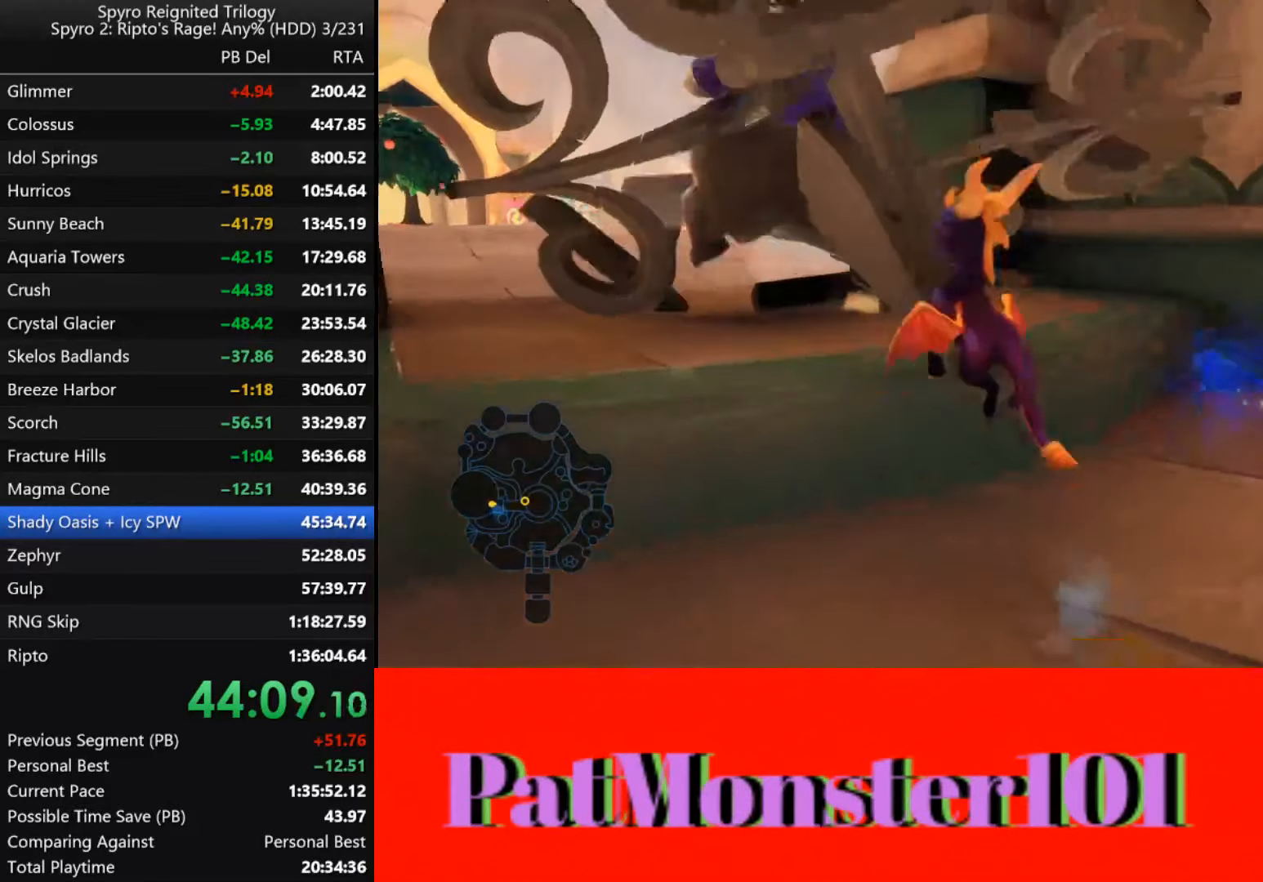
{"buttons": ["SQUARE"], "left_stick": "up", "right_stick": "center", "events": [[150, "SQUARE", "down"], [234, "left_stick", "up"]]}
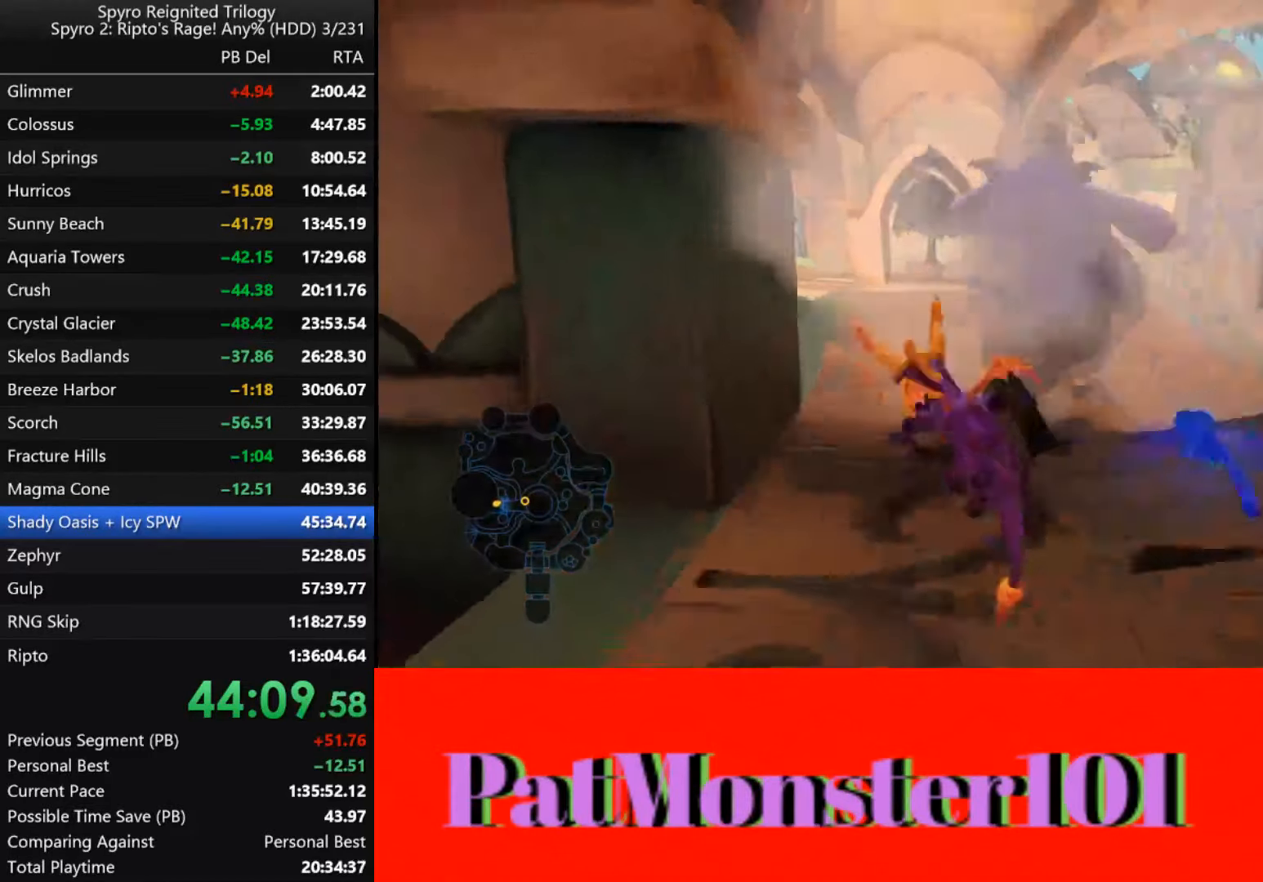
{"buttons": ["SQUARE"], "left_stick": "right", "right_stick": "center", "events": [[34, "left_stick", "up-right"], [184, "left_stick", "right"]]}
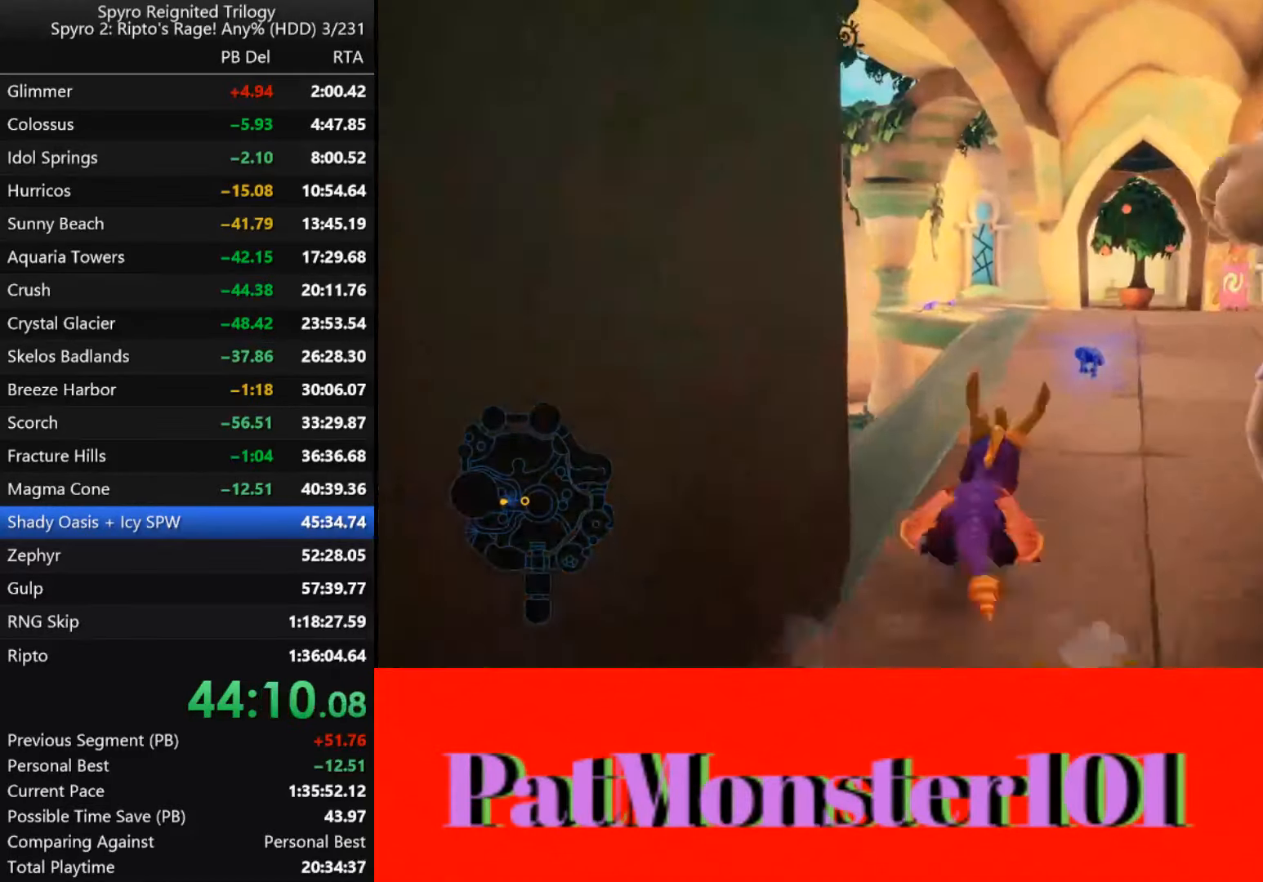
{"buttons": ["SQUARE"], "left_stick": "center", "right_stick": "center", "events": [[84, "left_stick", "center"]]}
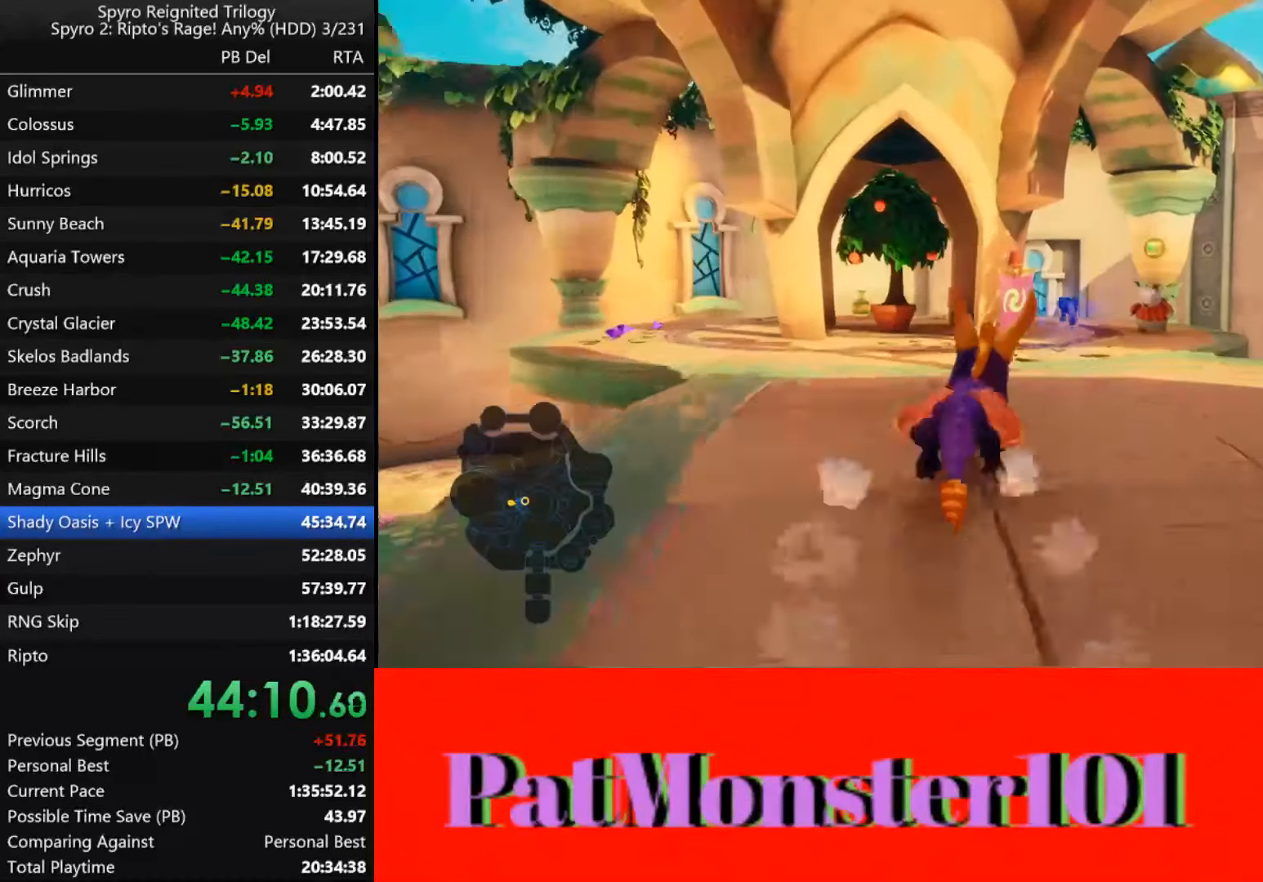
{"buttons": ["SQUARE"], "left_stick": "left", "right_stick": "center", "events": [[100, "left_stick", "left"]]}